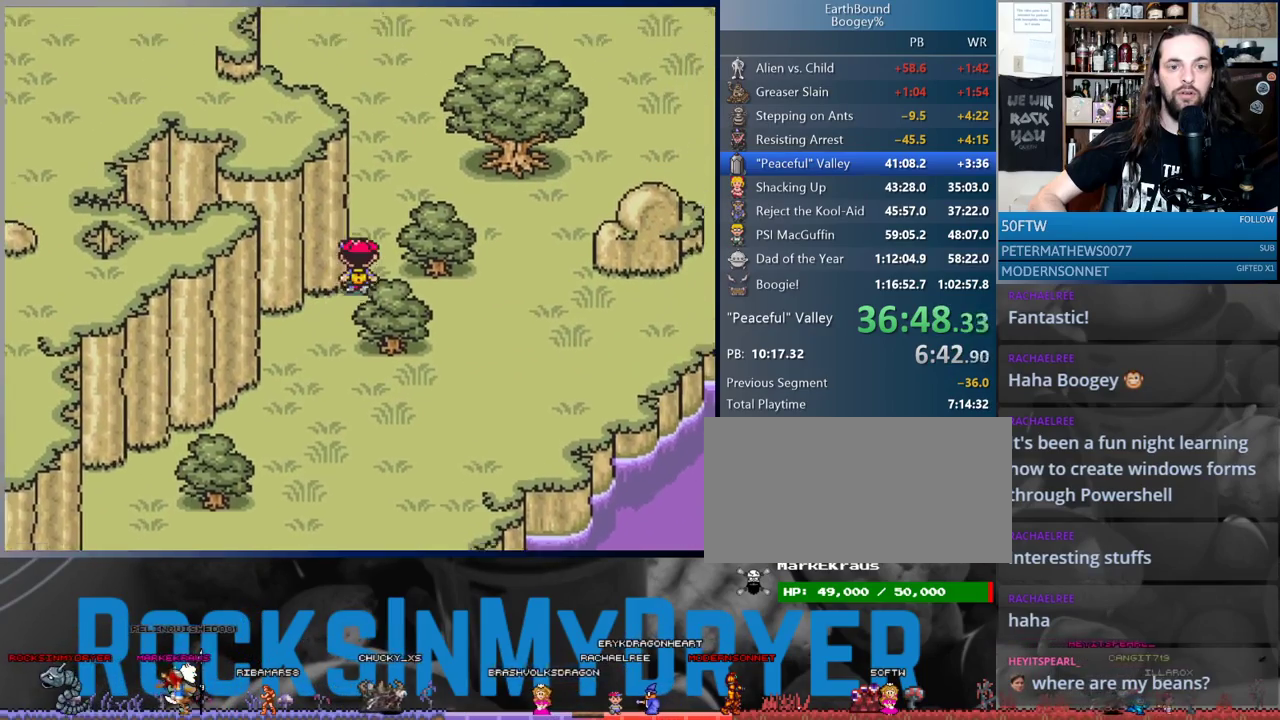
Gameplay with a controller (Nintendo layout); each line is a JSON object with the inputs held at the frame after it. "events" lists button and stick changes between this image and that frame as [ms after this image, input, new state], when the widget could be followed in between. Not read: L3 R3.
{"buttons": ["DPAD_UP"], "events": []}
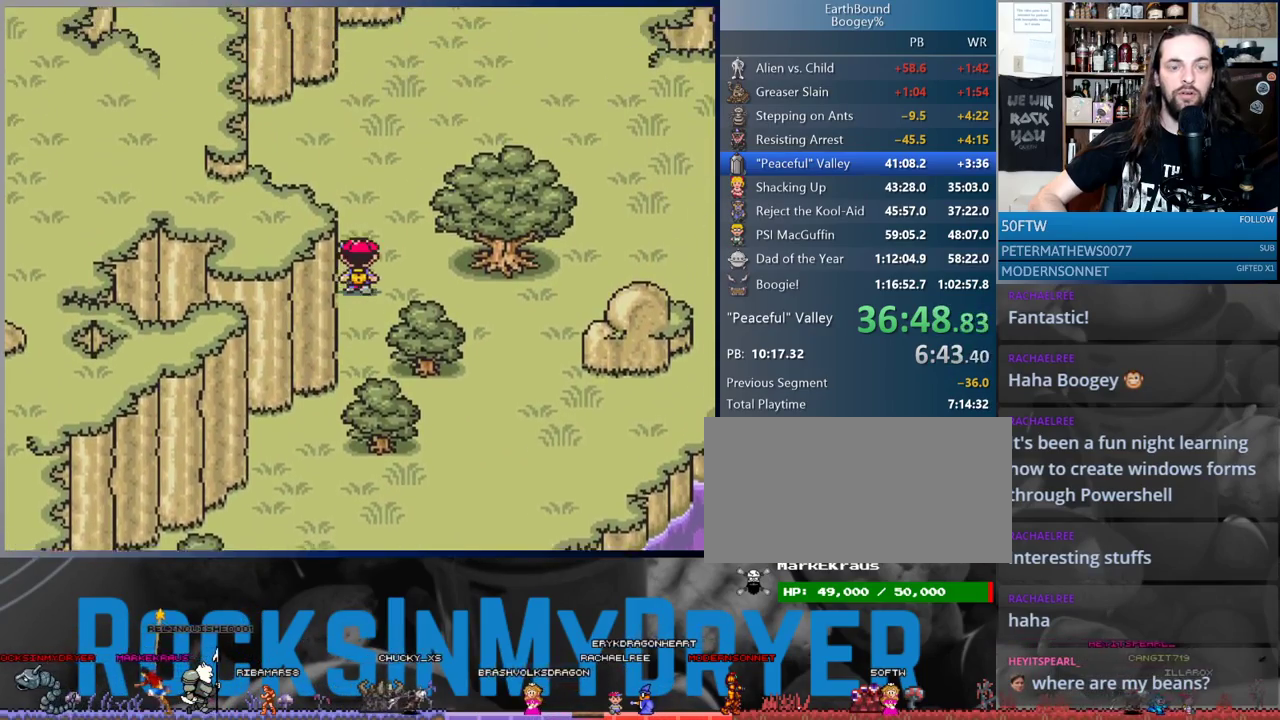
{"buttons": ["DPAD_UP"], "events": []}
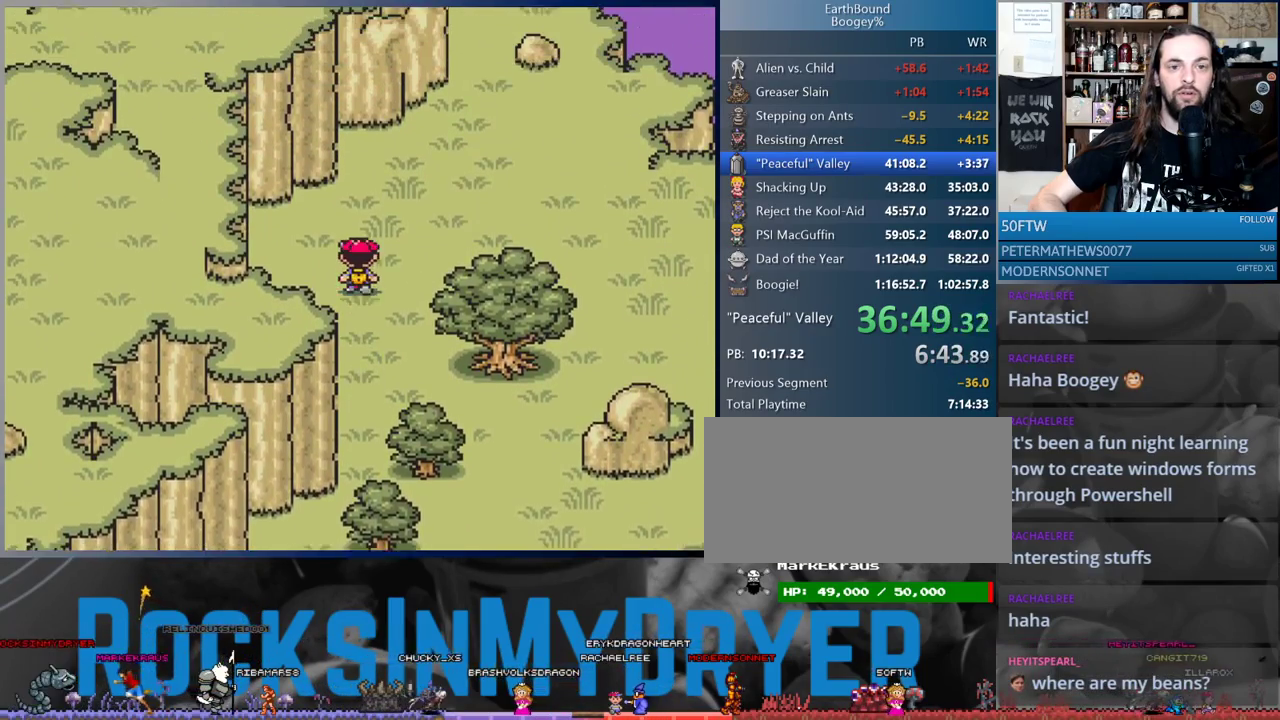
{"buttons": ["DPAD_UP", "DPAD_RIGHT"], "events": [[433, "DPAD_RIGHT", "down"]]}
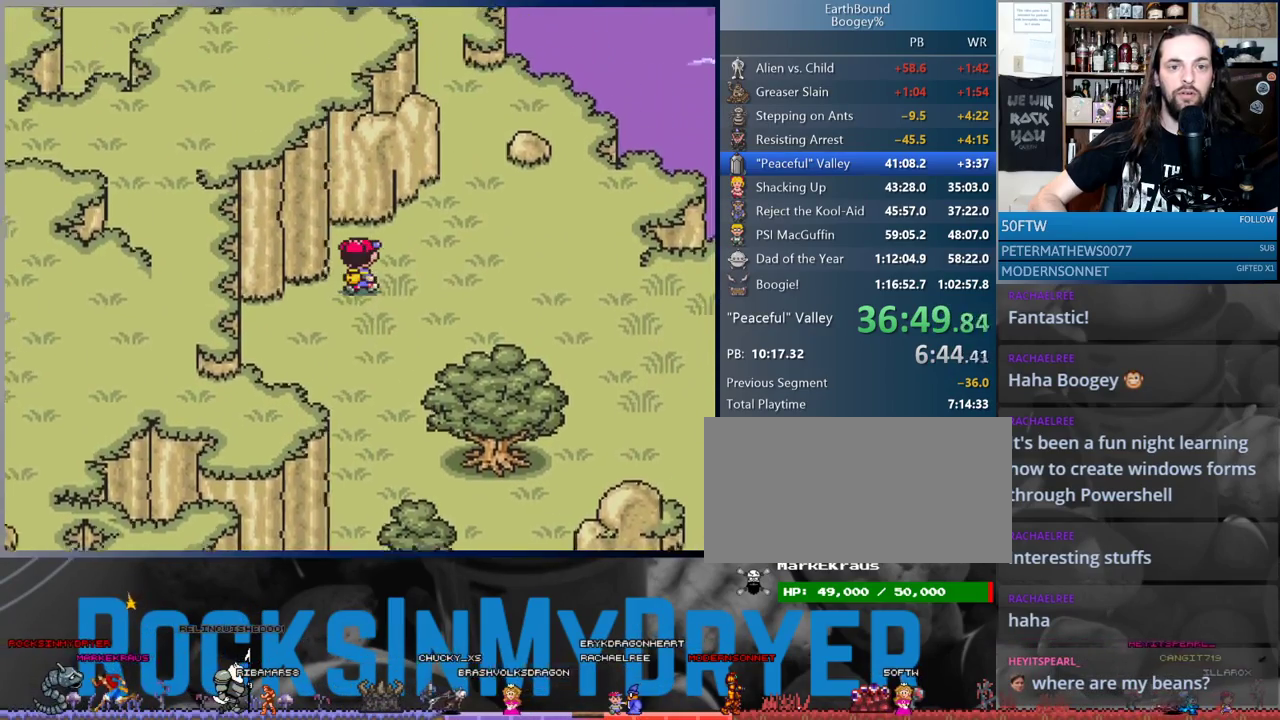
{"buttons": ["DPAD_UP"], "events": [[333, "DPAD_RIGHT", "up"]]}
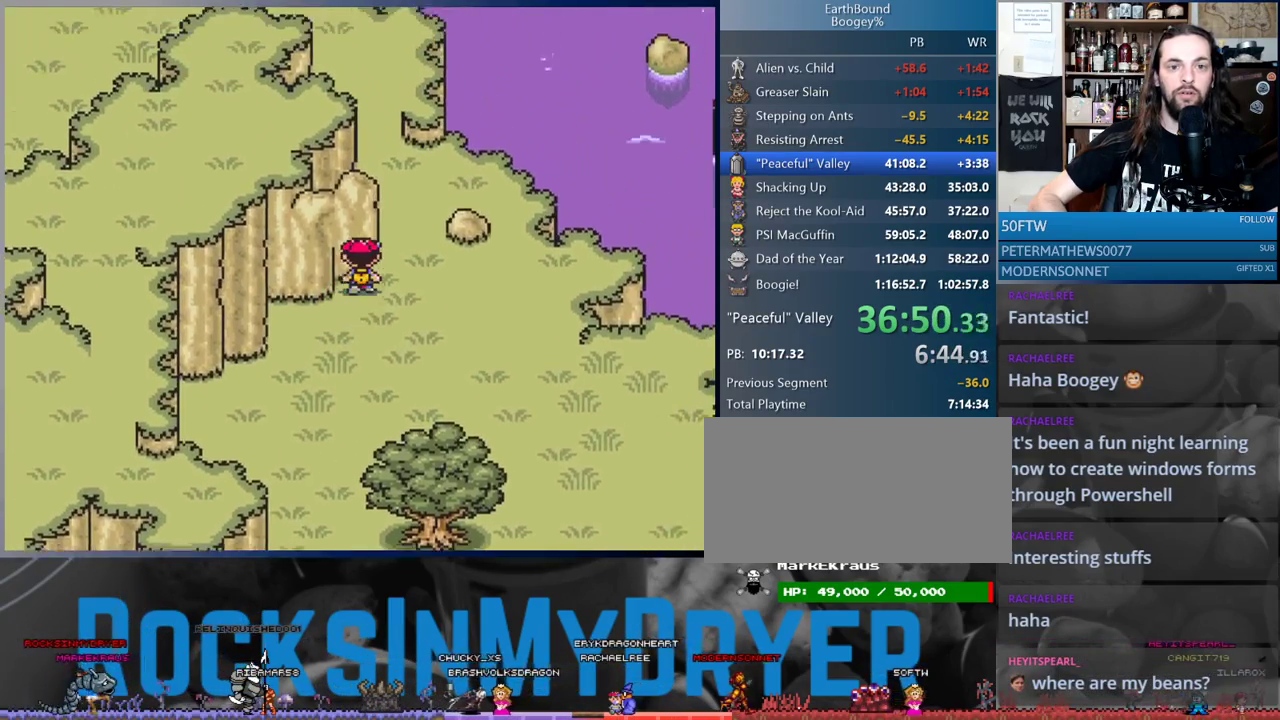
{"buttons": ["DPAD_UP"], "events": []}
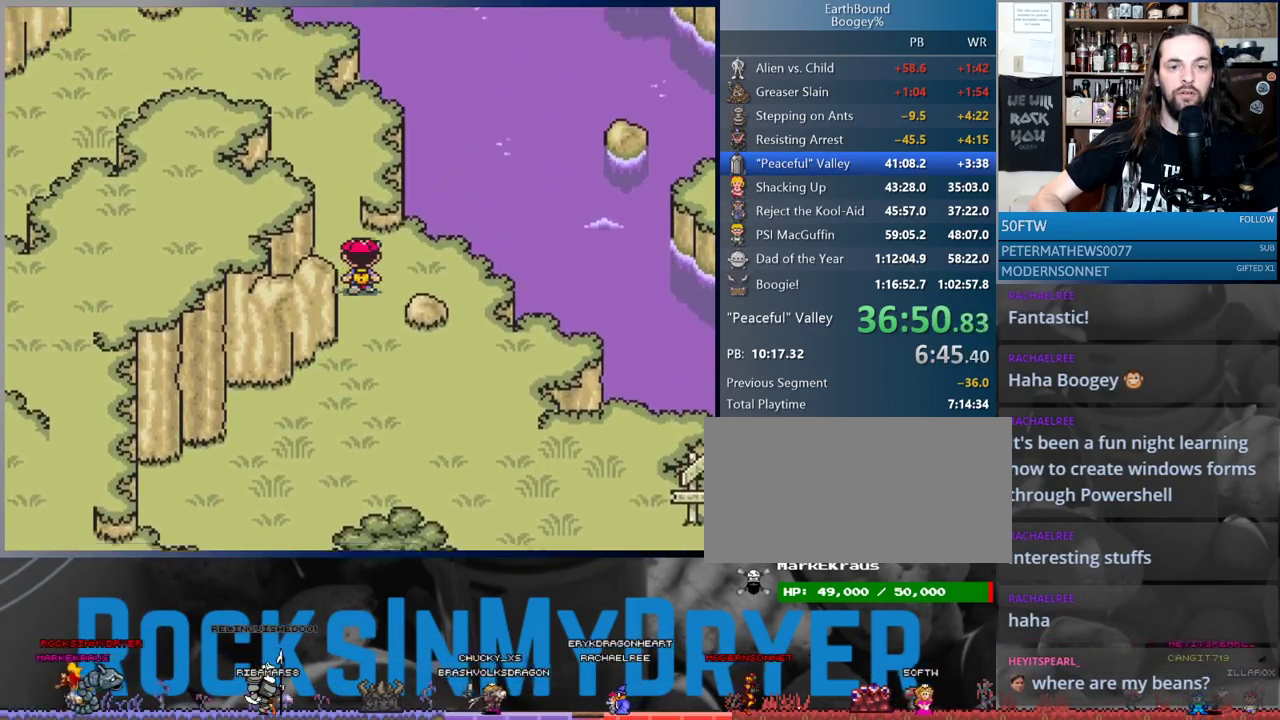
{"buttons": ["DPAD_UP"], "events": []}
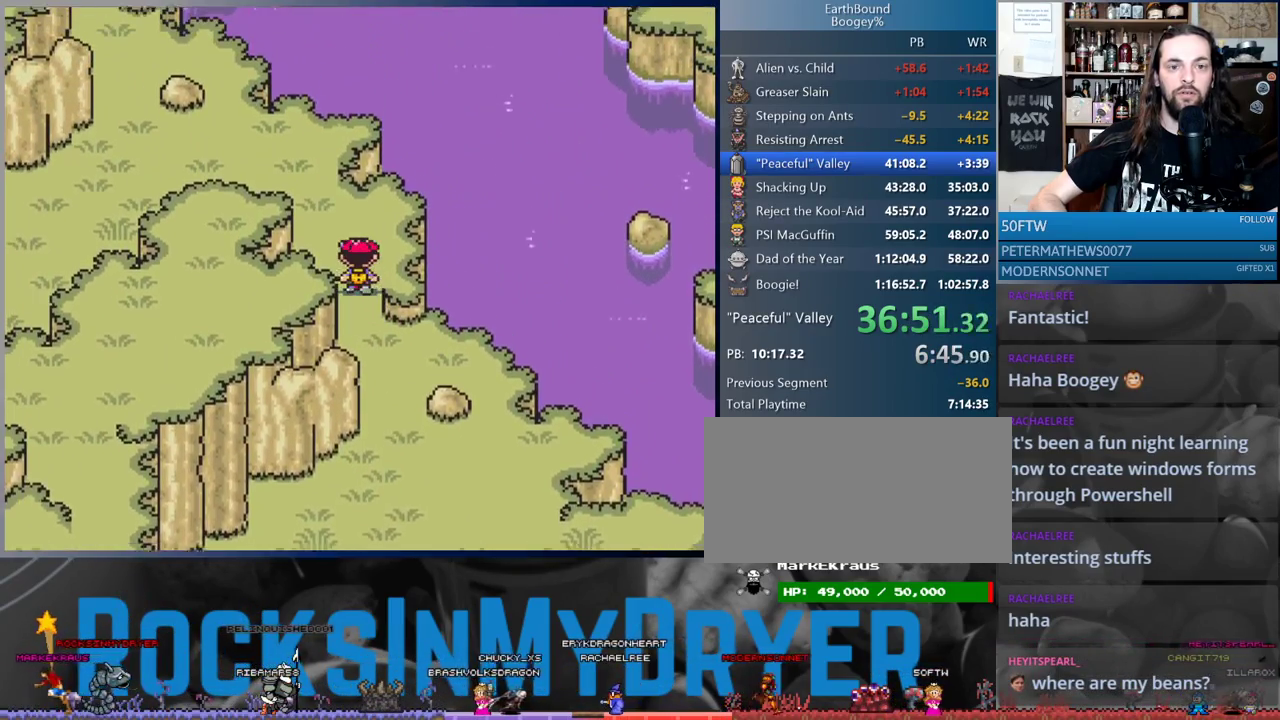
{"buttons": ["DPAD_UP", "DPAD_LEFT"], "events": [[300, "DPAD_LEFT", "down"]]}
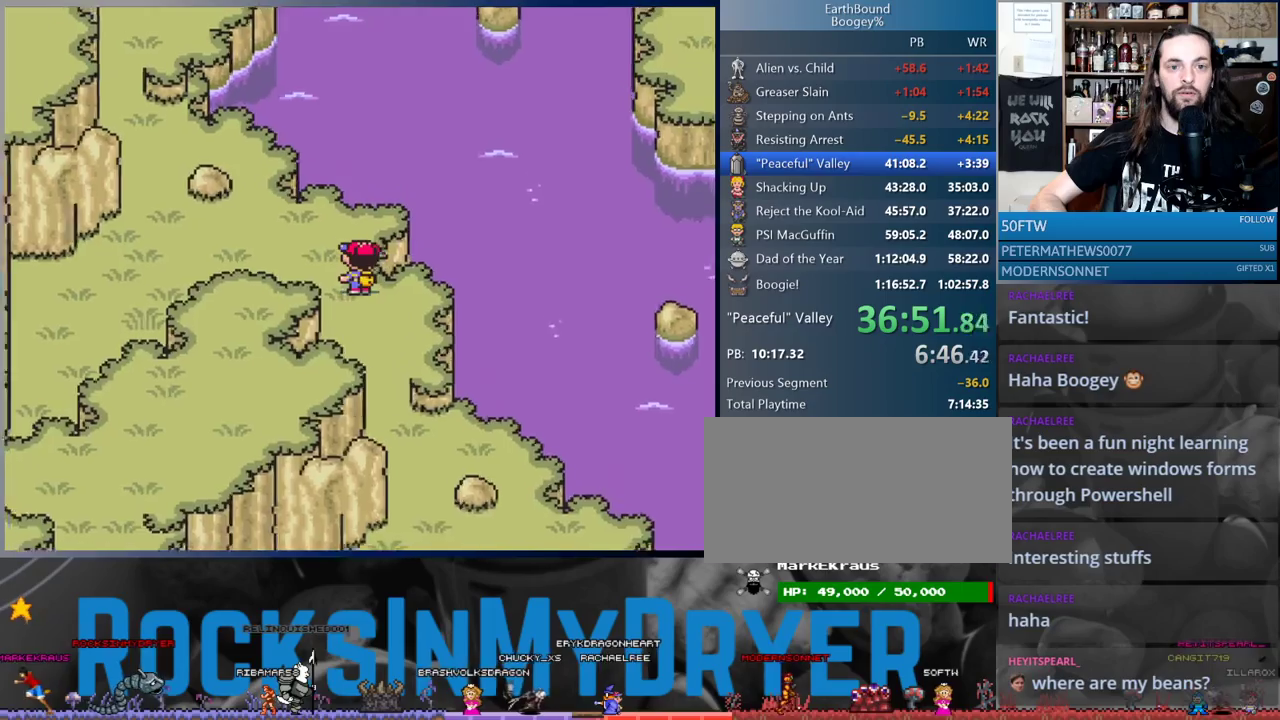
{"buttons": ["DPAD_LEFT"], "events": [[467, "DPAD_UP", "up"]]}
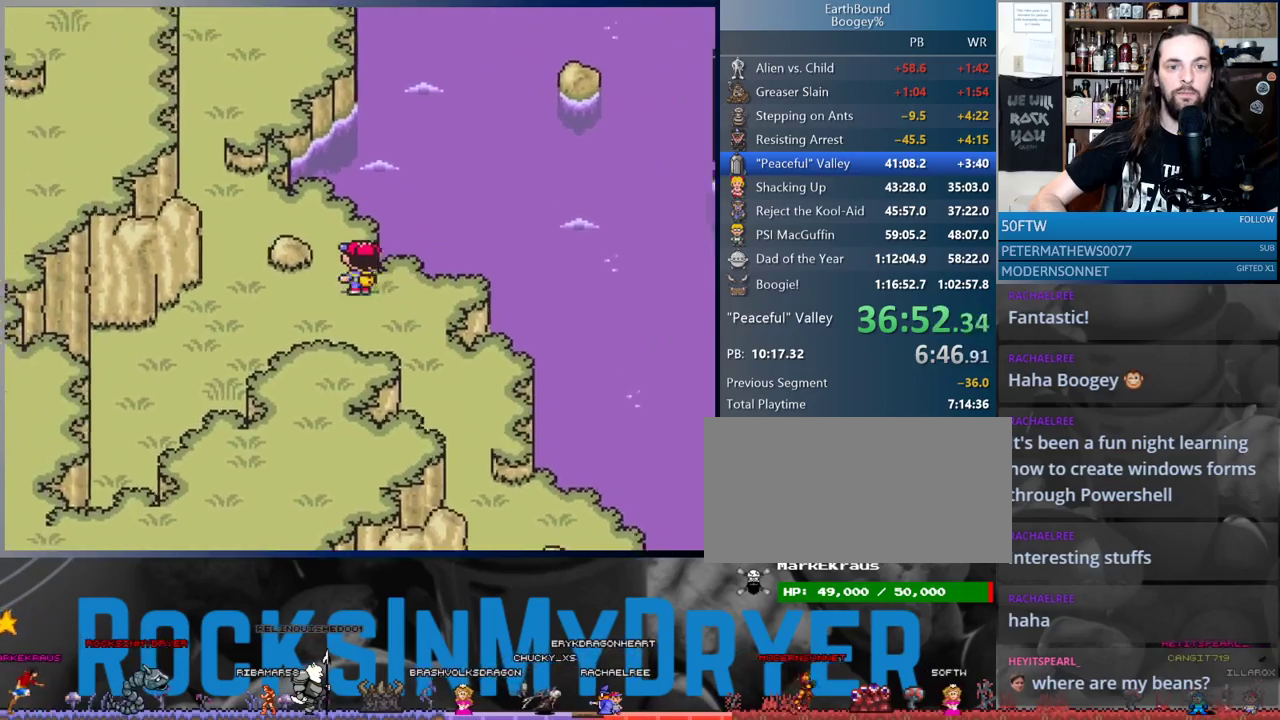
{"buttons": ["DPAD_UP", "DPAD_LEFT"], "events": [[267, "DPAD_UP", "down"]]}
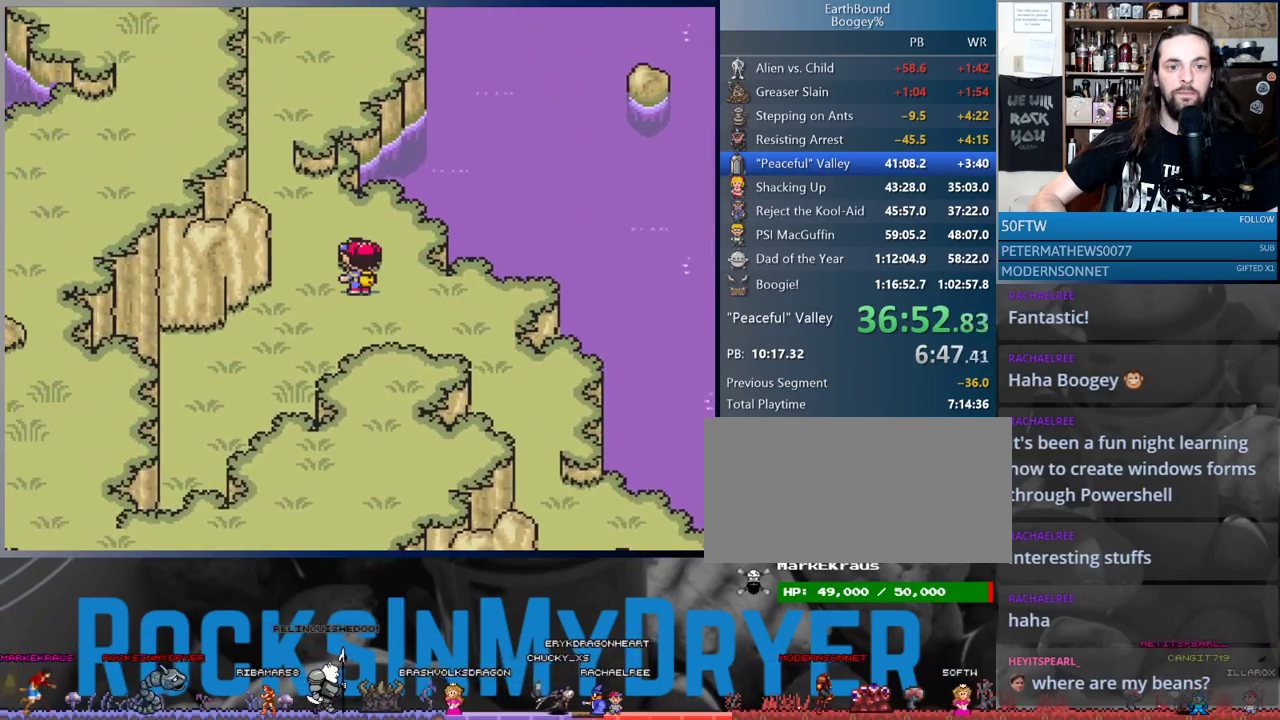
{"buttons": ["DPAD_UP"], "events": [[83, "DPAD_UP", "up"], [267, "DPAD_UP", "down"], [283, "DPAD_LEFT", "up"]]}
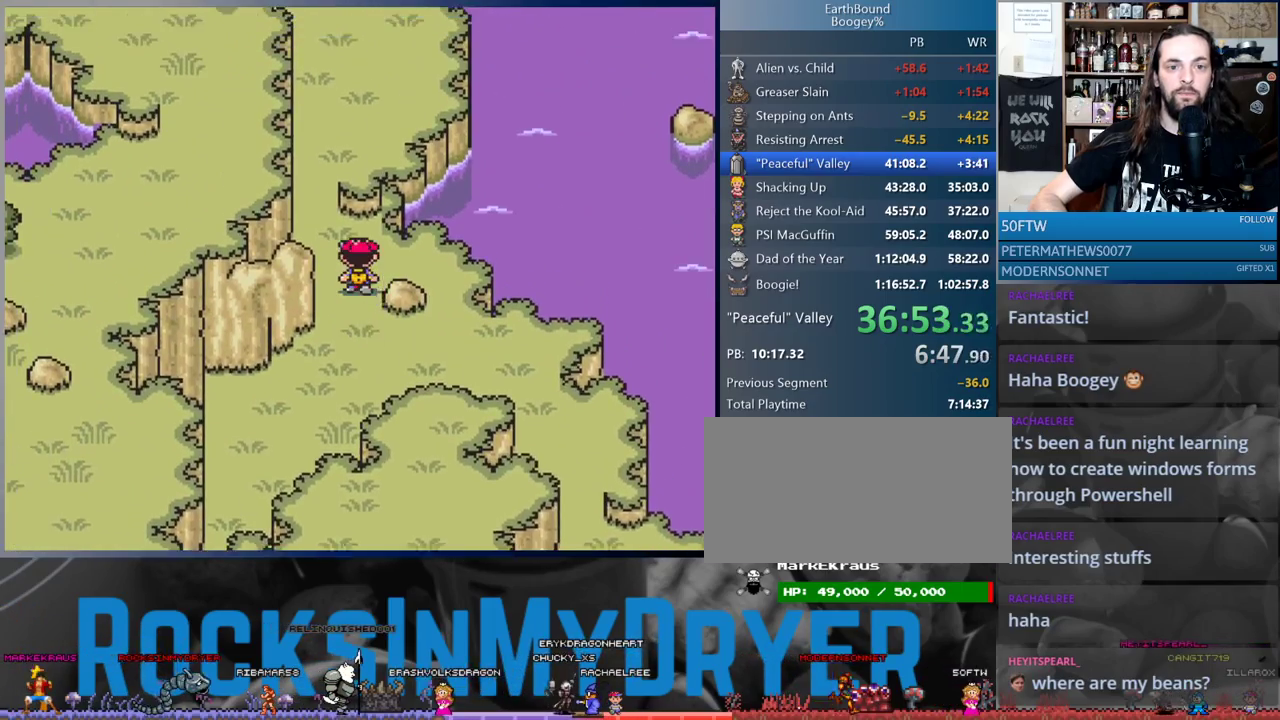
{"buttons": ["DPAD_UP"], "events": []}
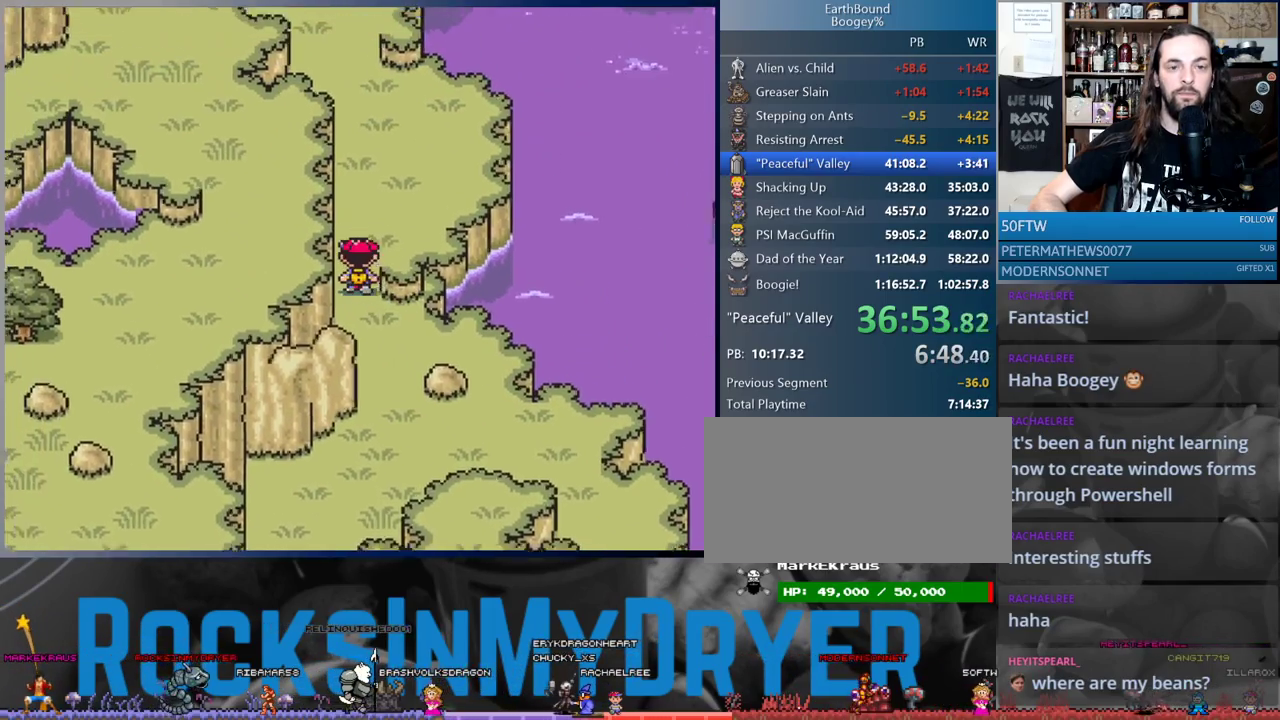
{"buttons": ["DPAD_UP"], "events": []}
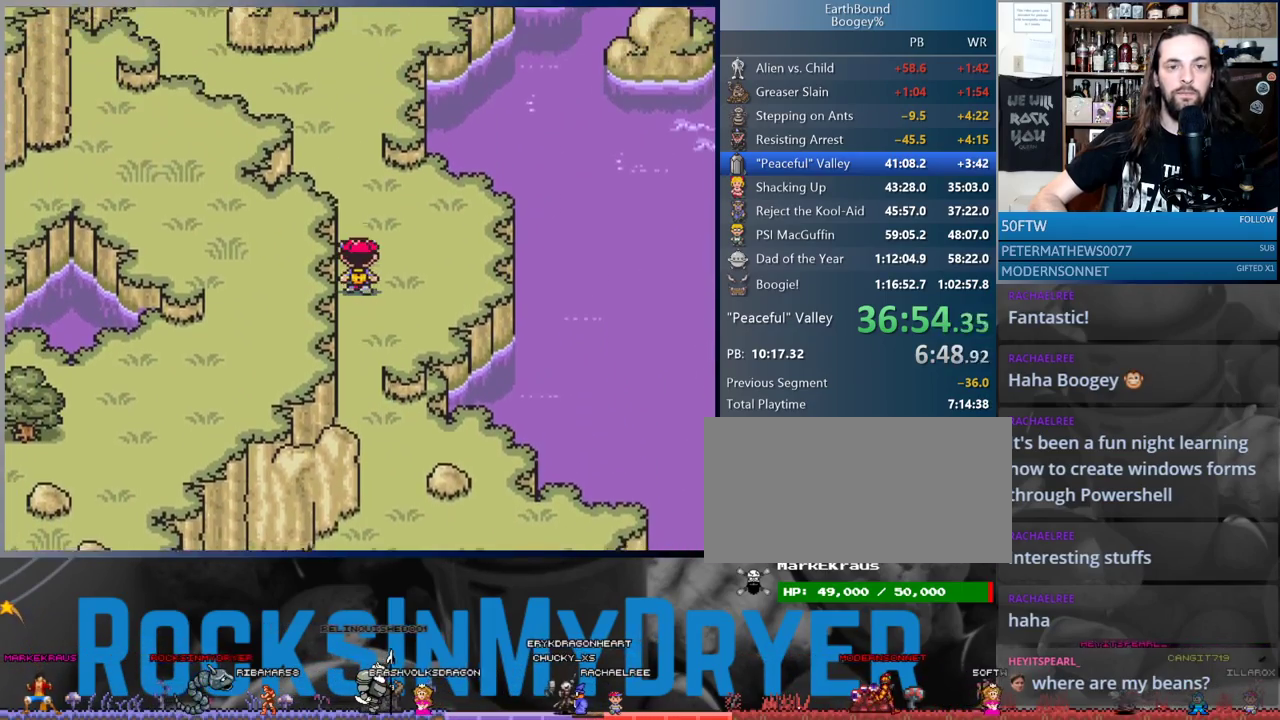
{"buttons": ["DPAD_UP"], "events": []}
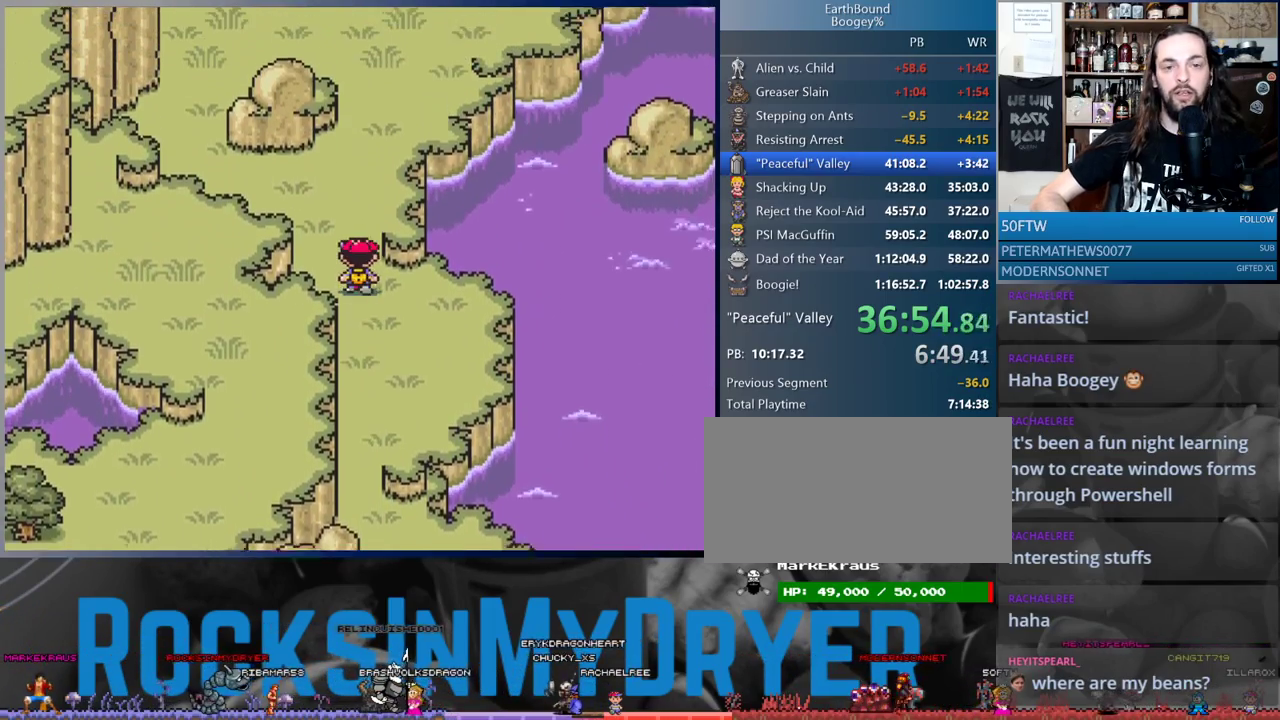
{"buttons": ["DPAD_UP"], "events": []}
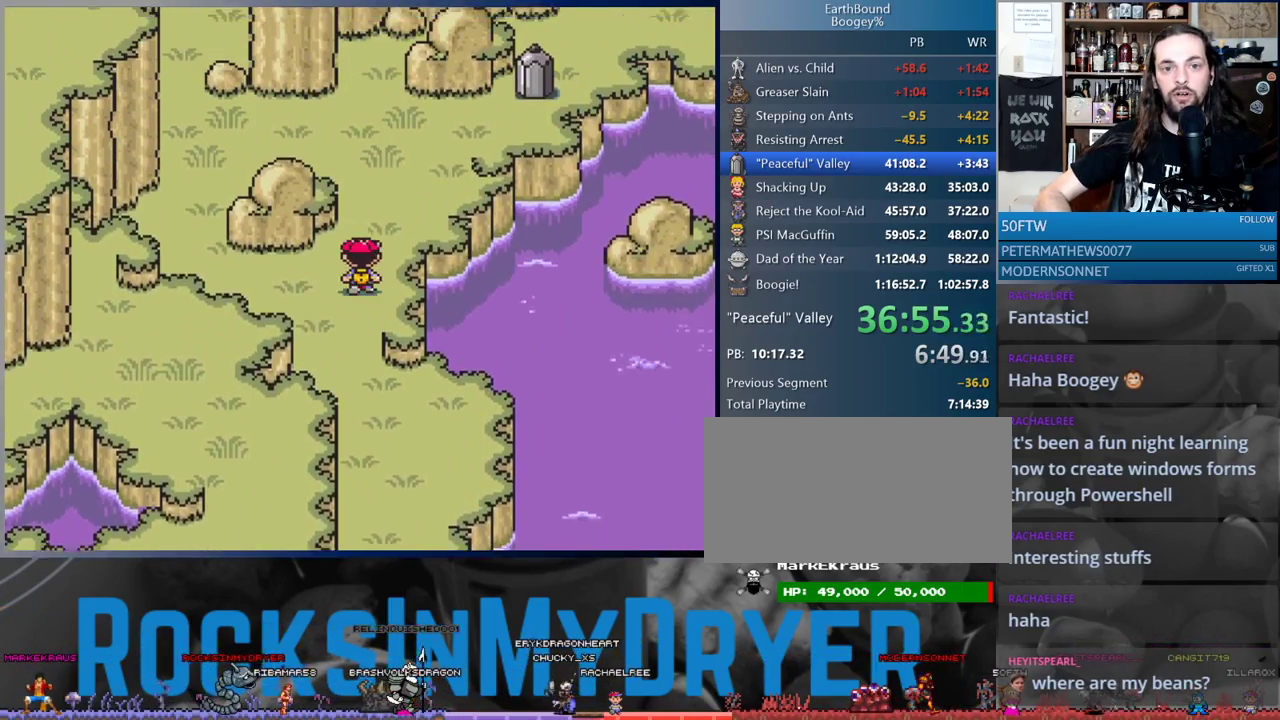
{"buttons": ["DPAD_UP", "DPAD_RIGHT"], "events": [[250, "DPAD_RIGHT", "down"]]}
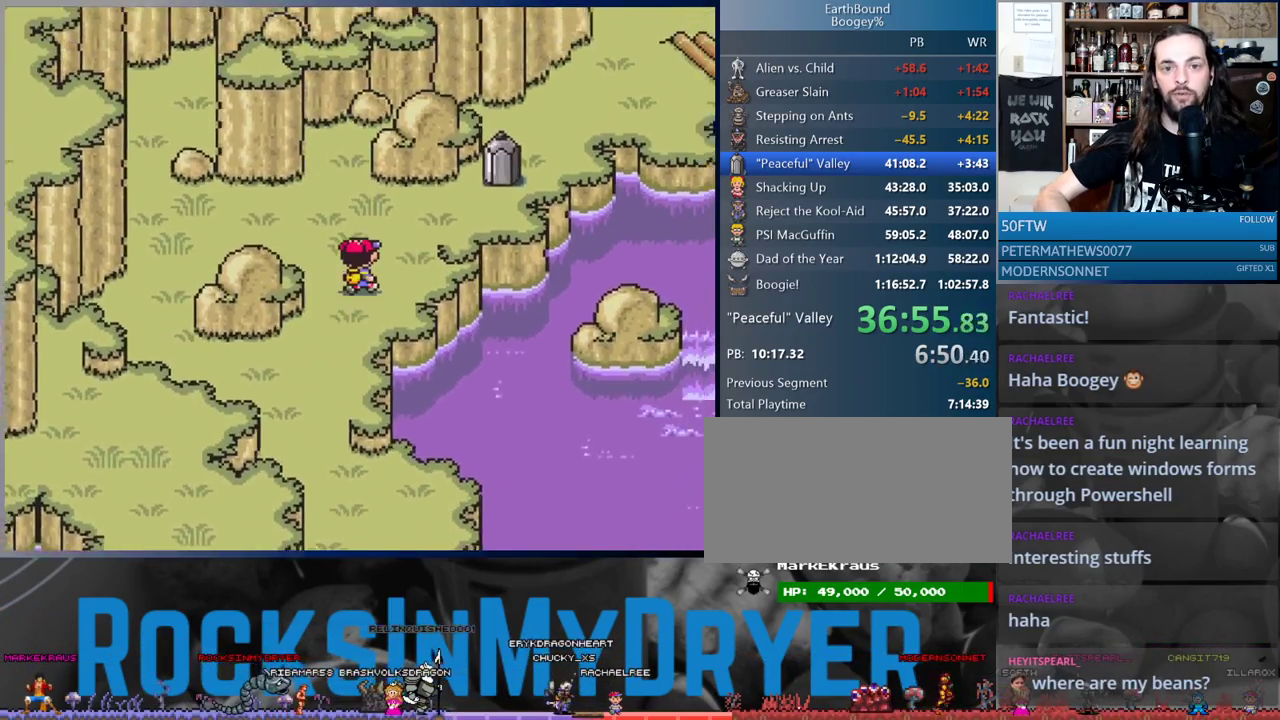
{"buttons": ["DPAD_UP", "DPAD_RIGHT"], "events": []}
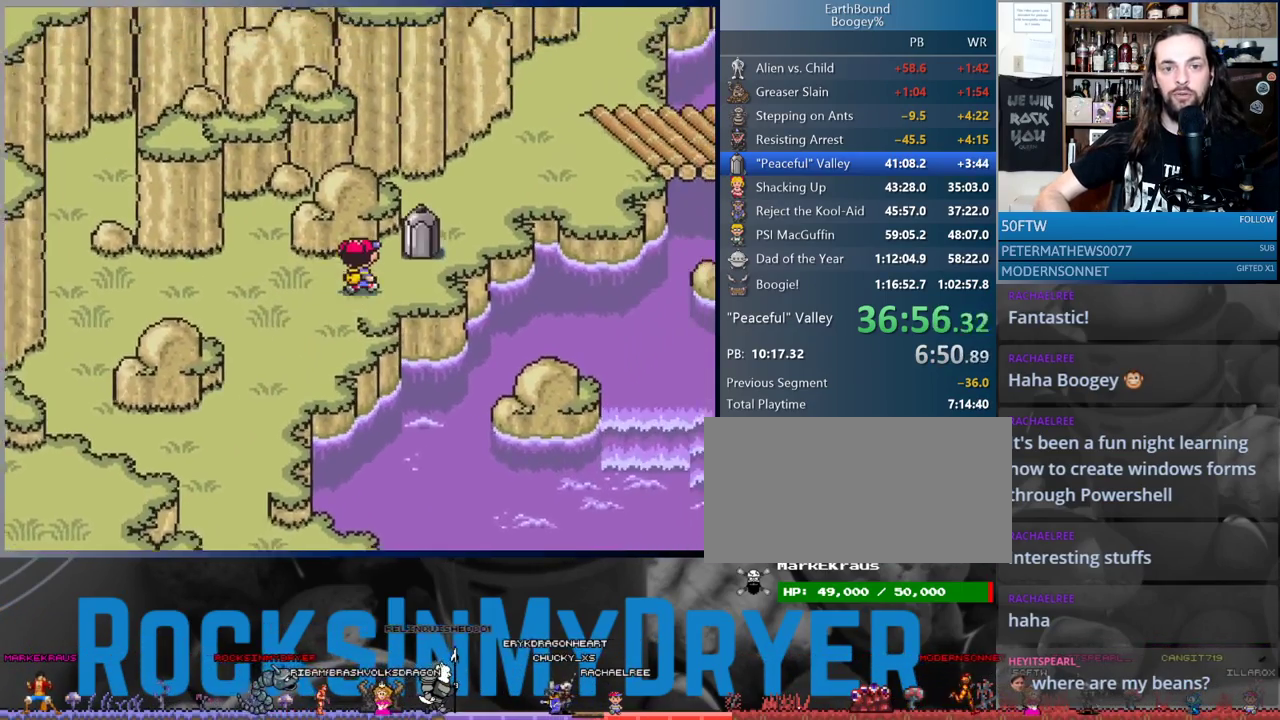
{"buttons": ["DPAD_RIGHT"], "events": [[183, "DPAD_UP", "up"], [283, "A", "down"], [333, "DPAD_RIGHT", "up"], [367, "A", "up"], [450, "DPAD_RIGHT", "down"]]}
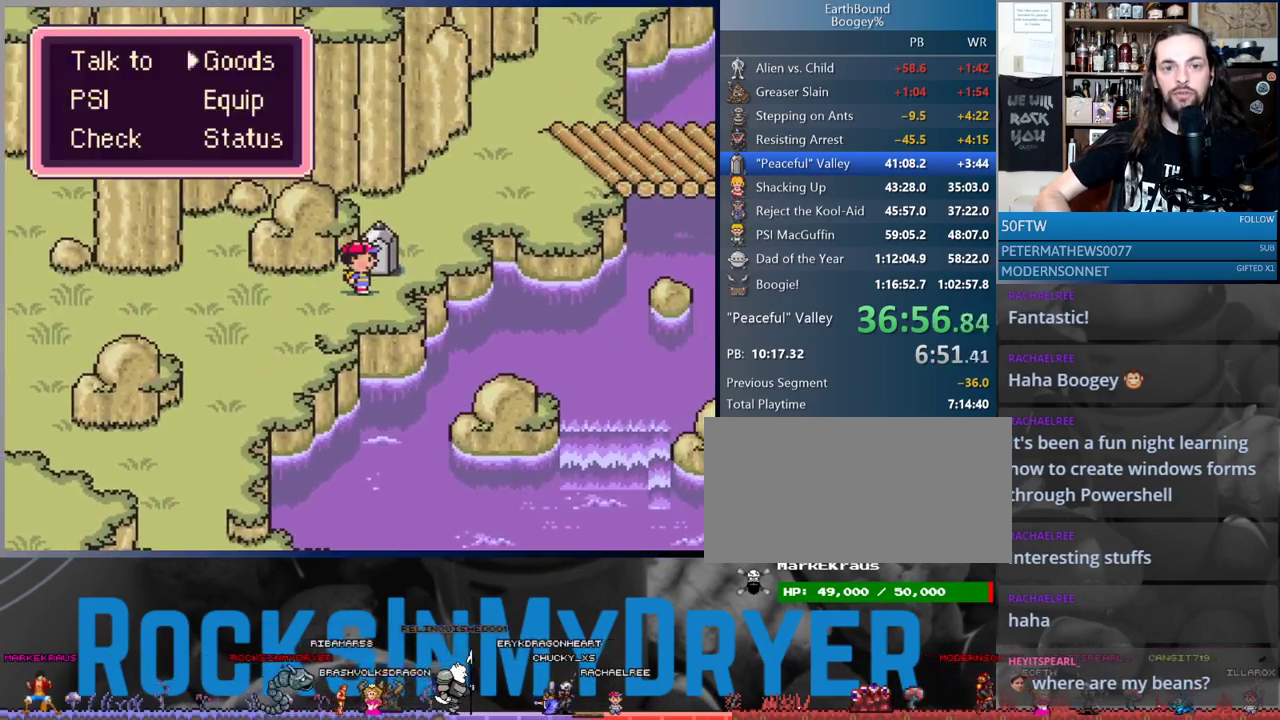
{"buttons": [], "events": [[33, "A", "down"], [83, "DPAD_RIGHT", "up"], [100, "A", "up"]]}
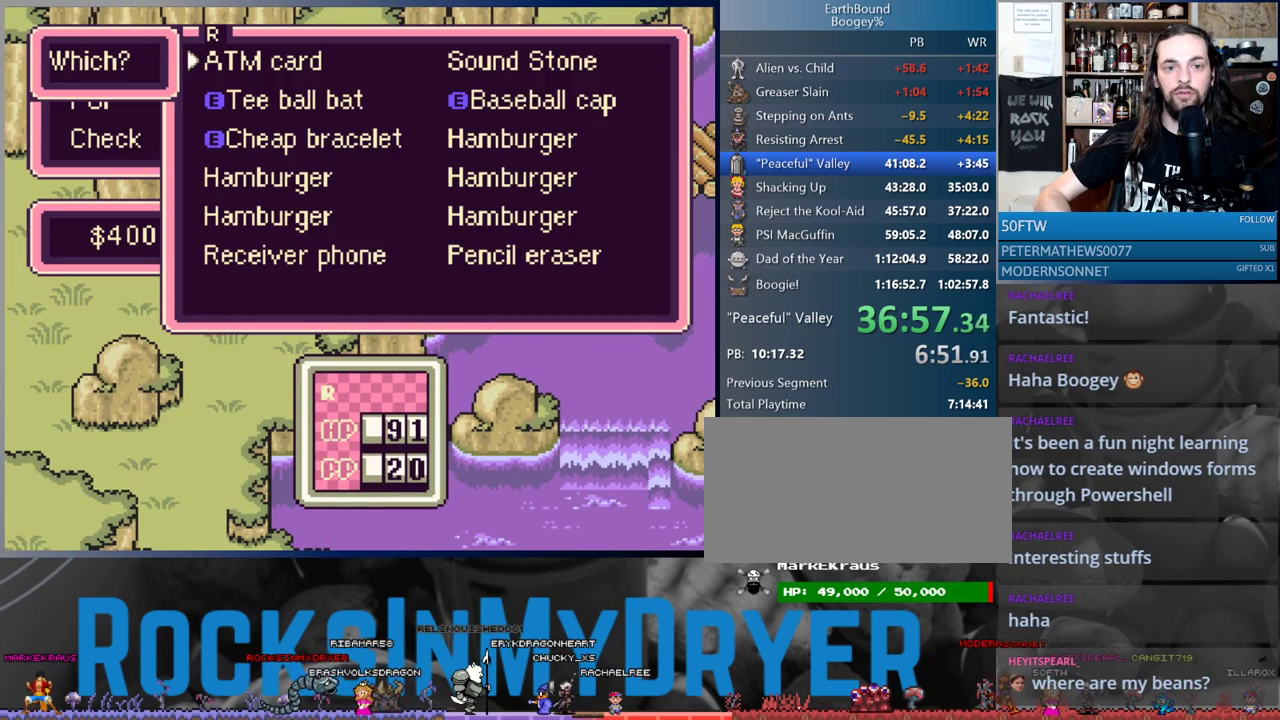
{"buttons": ["DPAD_RIGHT"], "events": [[283, "DPAD_UP", "down"], [367, "DPAD_UP", "up"], [467, "DPAD_RIGHT", "down"]]}
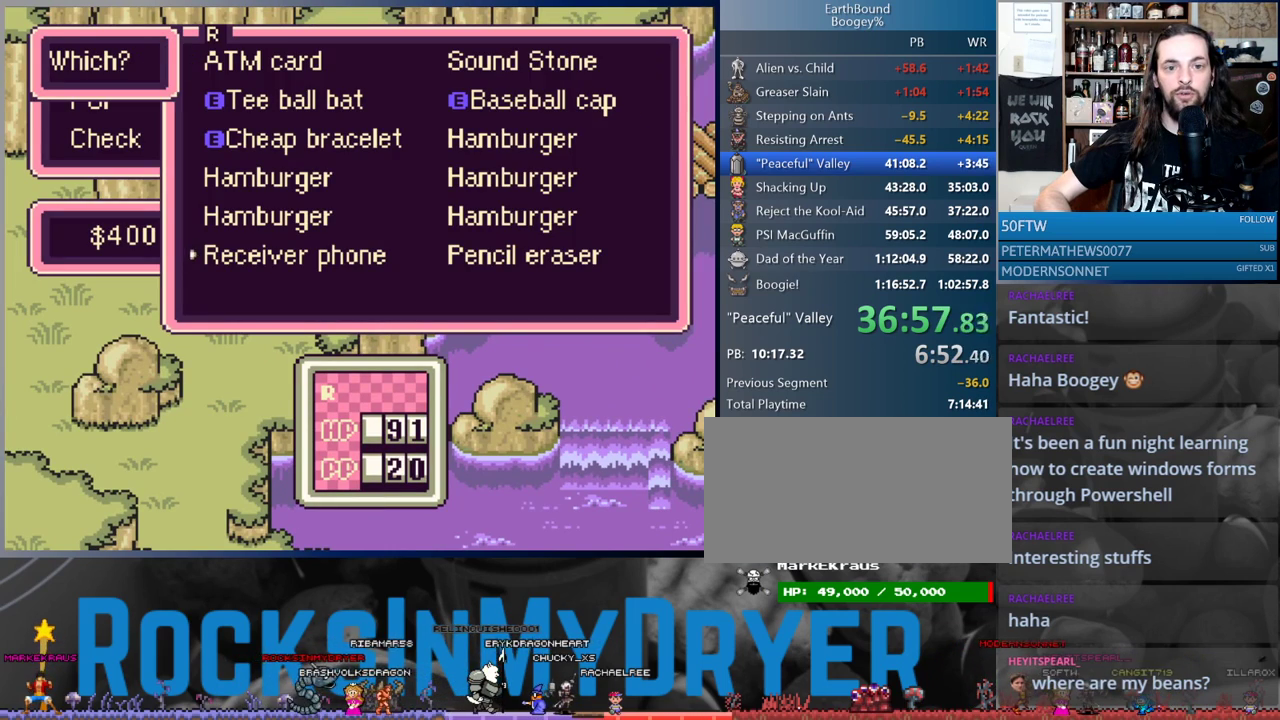
{"buttons": ["A"], "events": [[67, "A", "down"], [67, "DPAD_RIGHT", "up"], [167, "A", "up"], [233, "A", "down"], [317, "A", "up"], [367, "A", "down"], [433, "A", "up"], [500, "A", "down"]]}
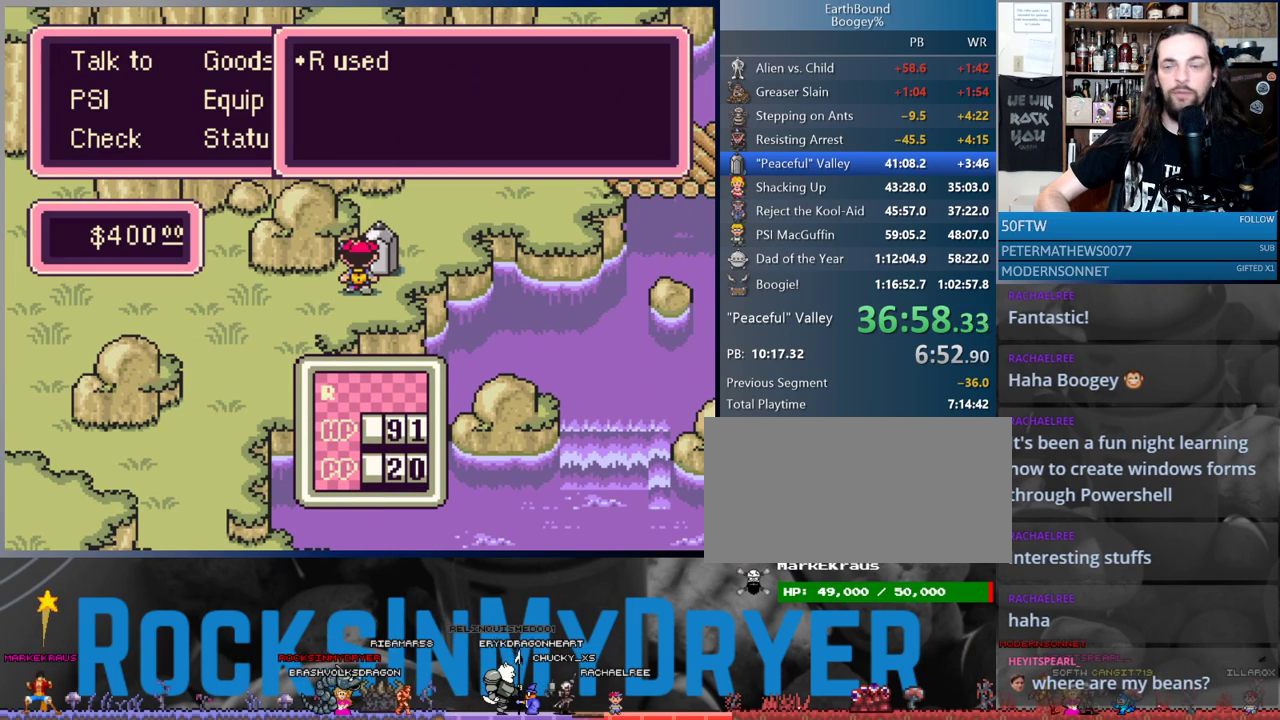
{"buttons": ["A"], "events": [[67, "A", "up"], [150, "A", "down"], [233, "A", "up"], [317, "A", "down"], [367, "A", "up"], [467, "A", "down"]]}
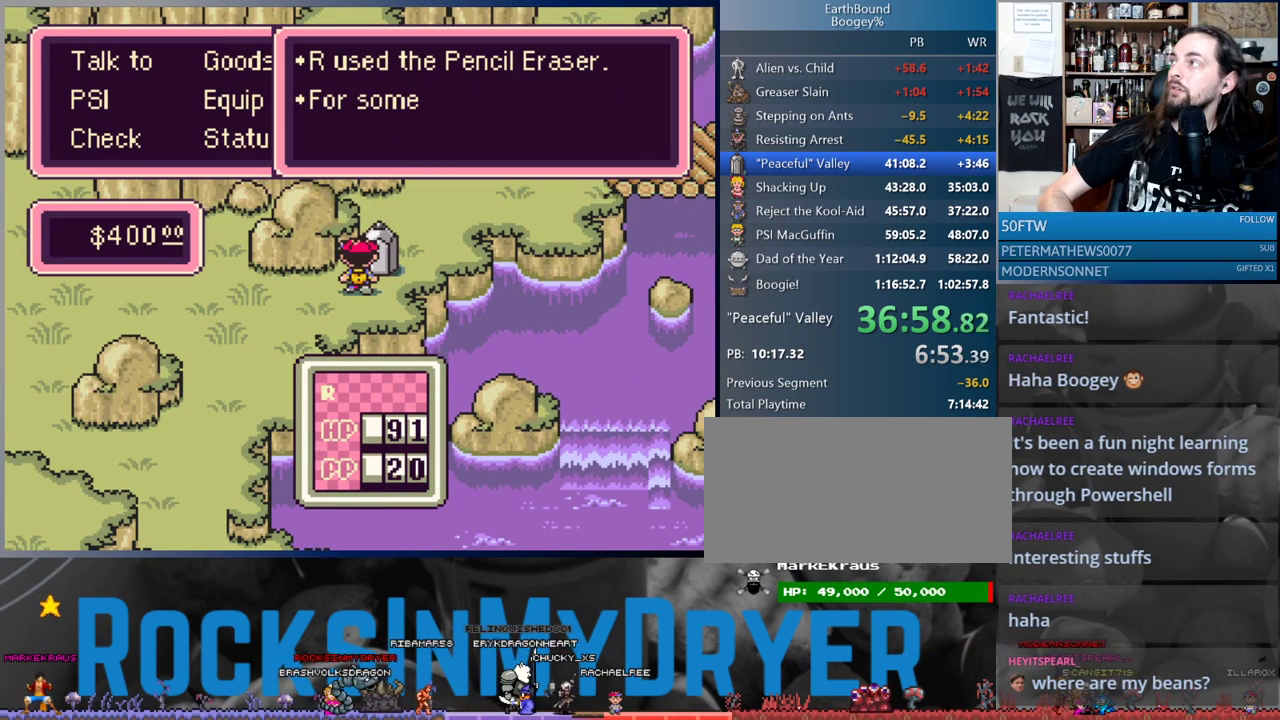
{"buttons": ["DPAD_UP", "DPAD_RIGHT"], "events": [[33, "A", "up"], [83, "DPAD_UP", "down"], [117, "A", "down"], [133, "DPAD_RIGHT", "down"], [183, "A", "up"], [267, "A", "down"], [317, "A", "up"], [417, "A", "down"], [467, "A", "up"]]}
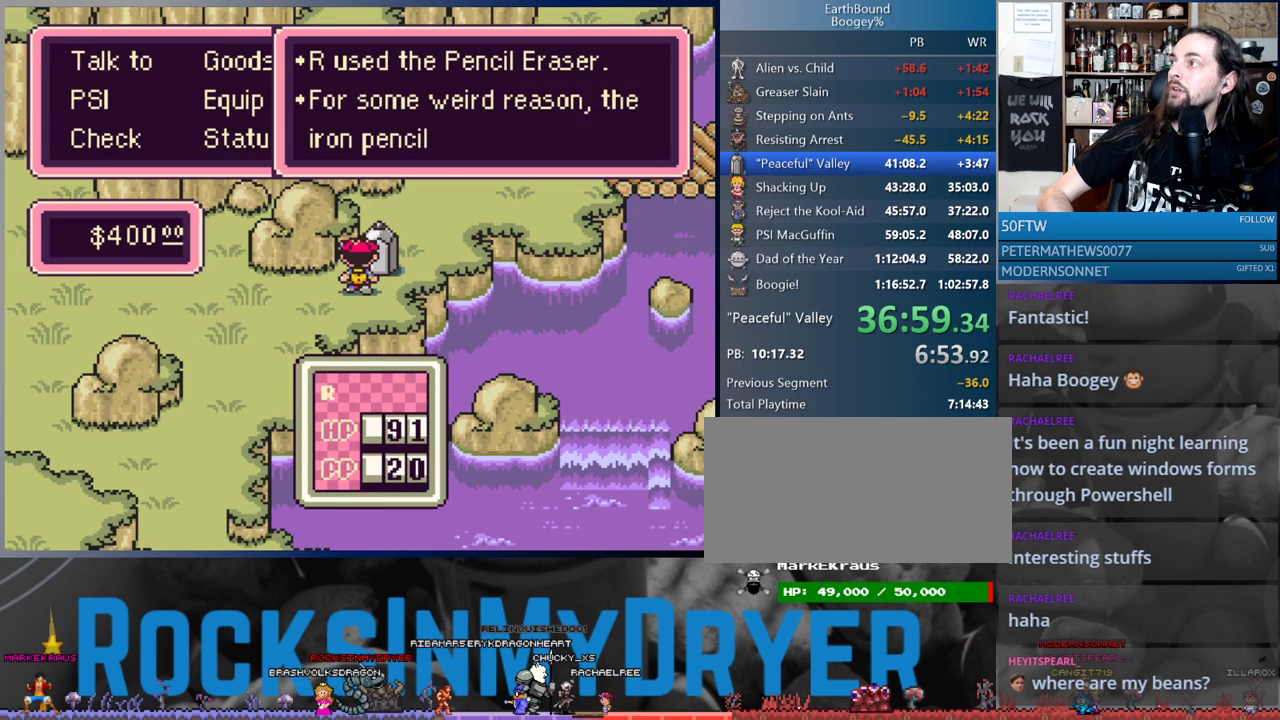
{"buttons": ["DPAD_UP", "DPAD_RIGHT"], "events": [[67, "A", "down"], [150, "A", "up"], [150, "DPAD_RIGHT", "up"], [200, "DPAD_RIGHT", "down"], [217, "DPAD_RIGHT", "up"], [233, "A", "down"], [267, "DPAD_RIGHT", "down"], [300, "A", "up"], [417, "A", "down"], [467, "A", "up"]]}
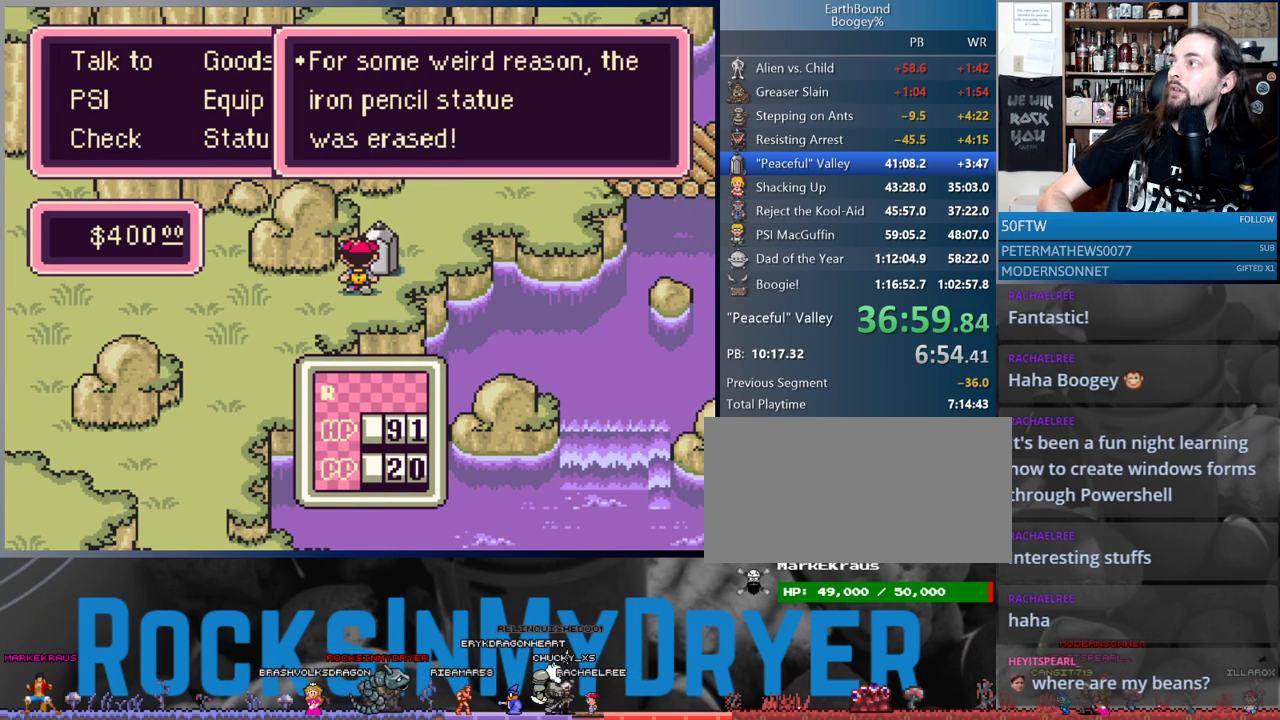
{"buttons": ["DPAD_UP", "DPAD_RIGHT"], "events": [[100, "A", "down"], [133, "A", "up"], [267, "A", "down"], [333, "A", "up"]]}
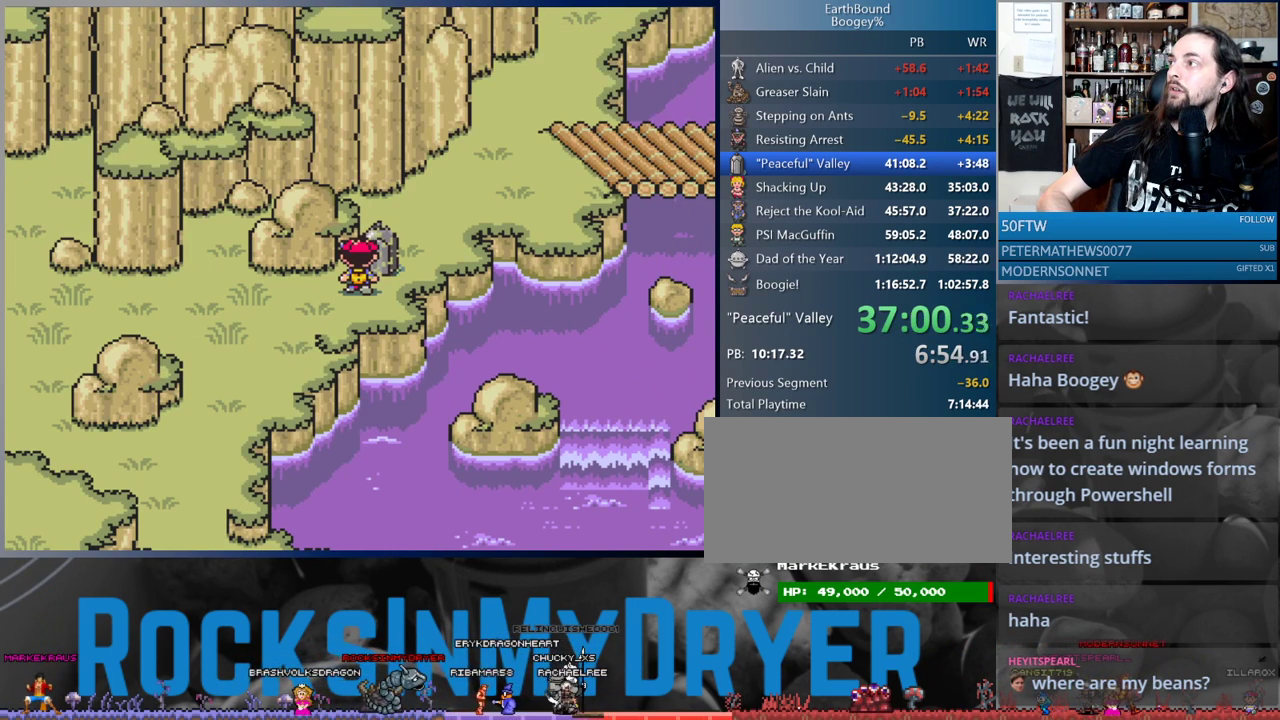
{"buttons": ["DPAD_UP", "DPAD_RIGHT"], "events": []}
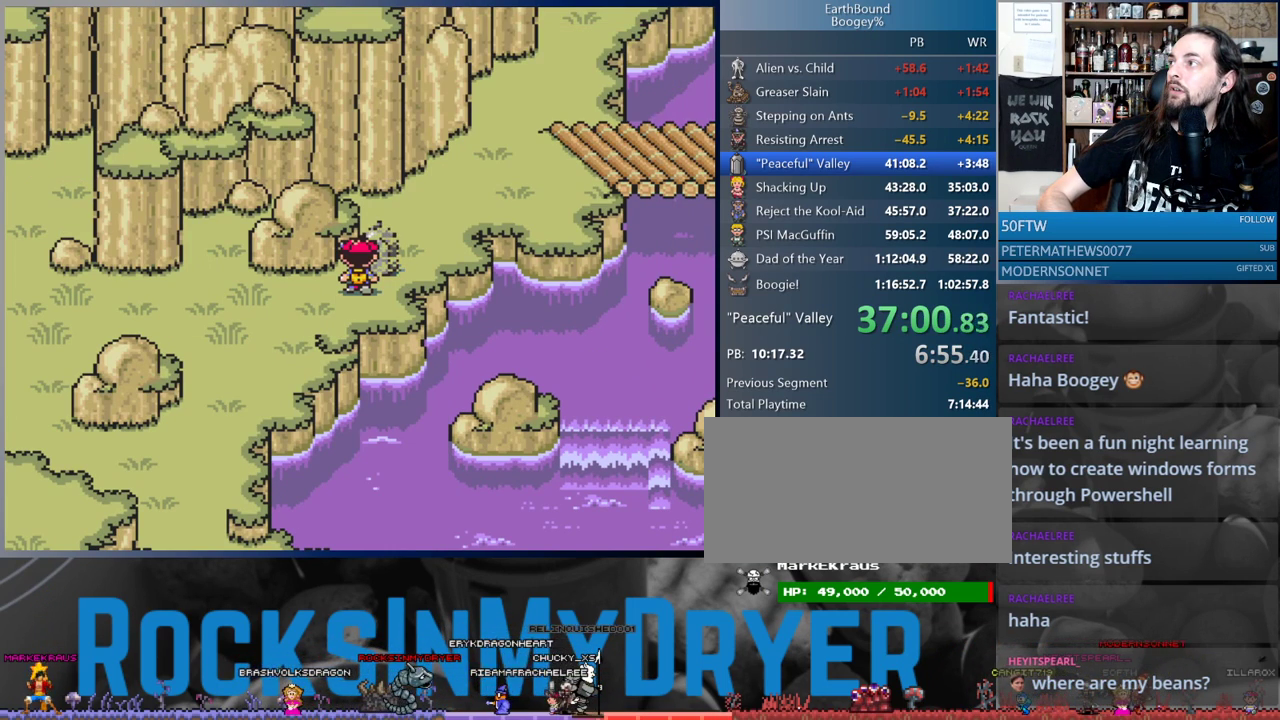
{"buttons": ["DPAD_UP", "DPAD_RIGHT"], "events": []}
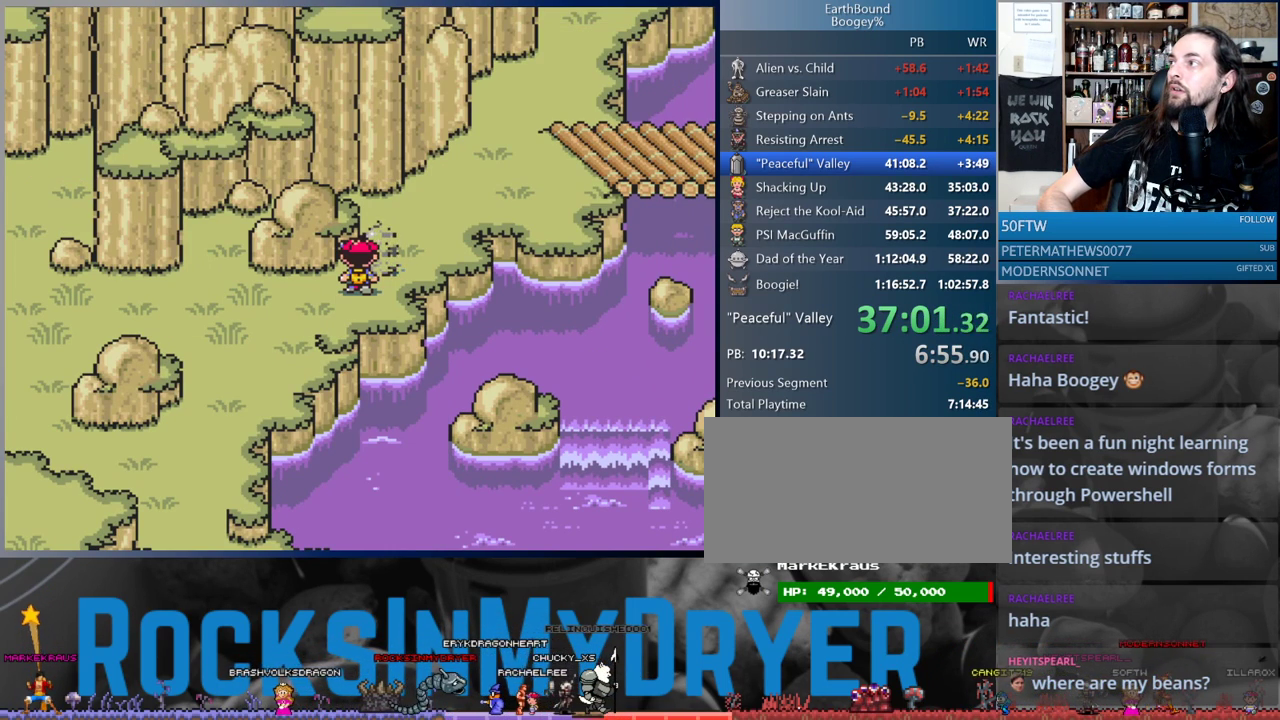
{"buttons": ["DPAD_UP", "DPAD_RIGHT"], "events": []}
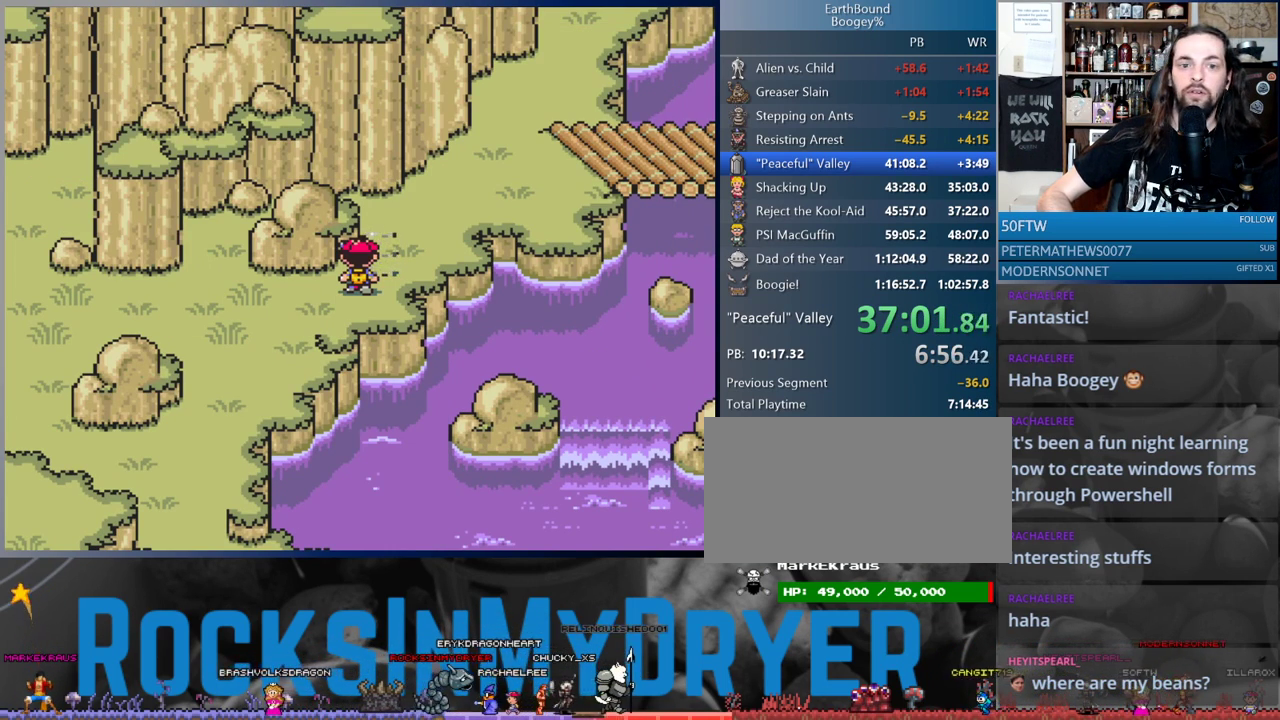
{"buttons": ["DPAD_UP", "DPAD_RIGHT"], "events": []}
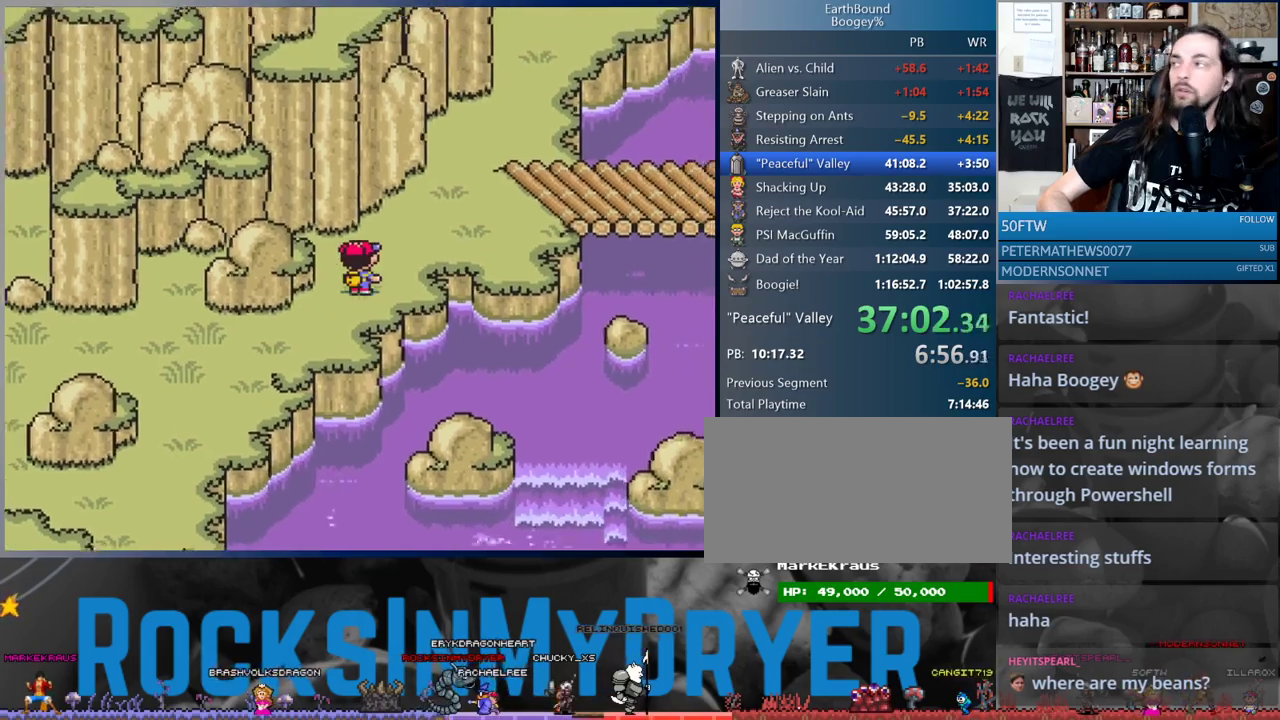
{"buttons": ["DPAD_UP", "DPAD_RIGHT"], "events": []}
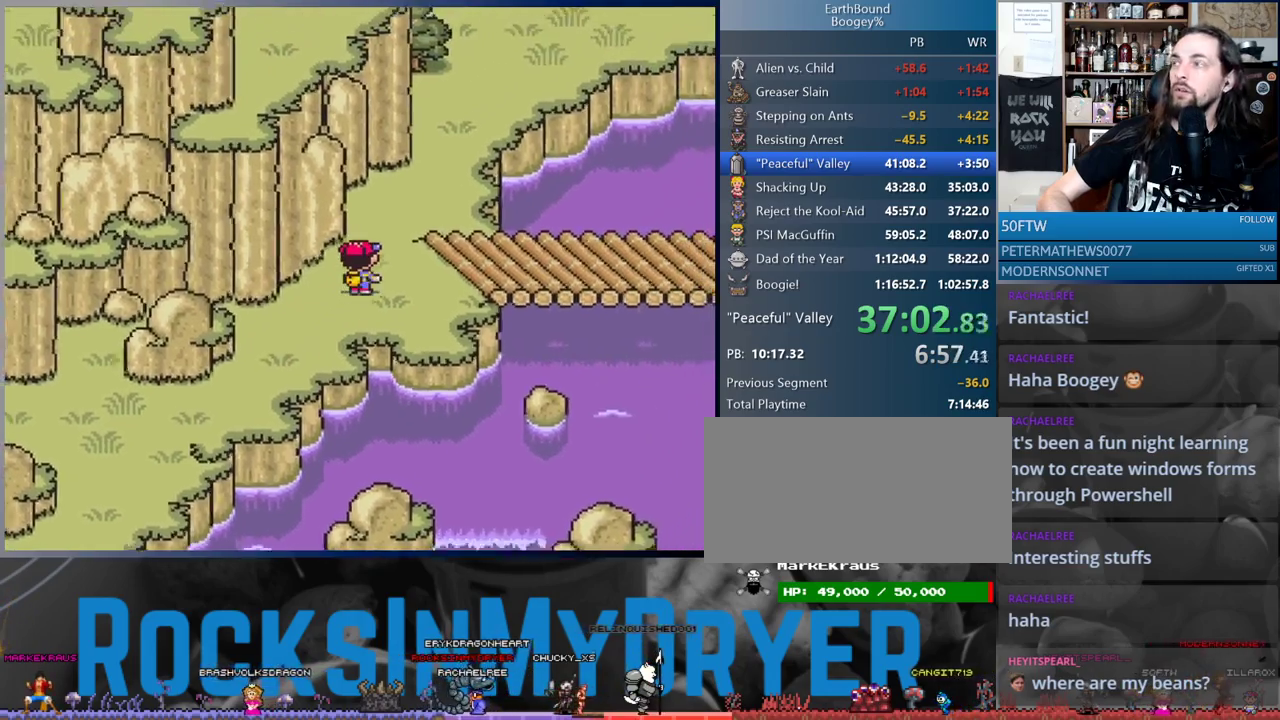
{"buttons": ["DPAD_RIGHT"], "events": [[217, "DPAD_UP", "up"]]}